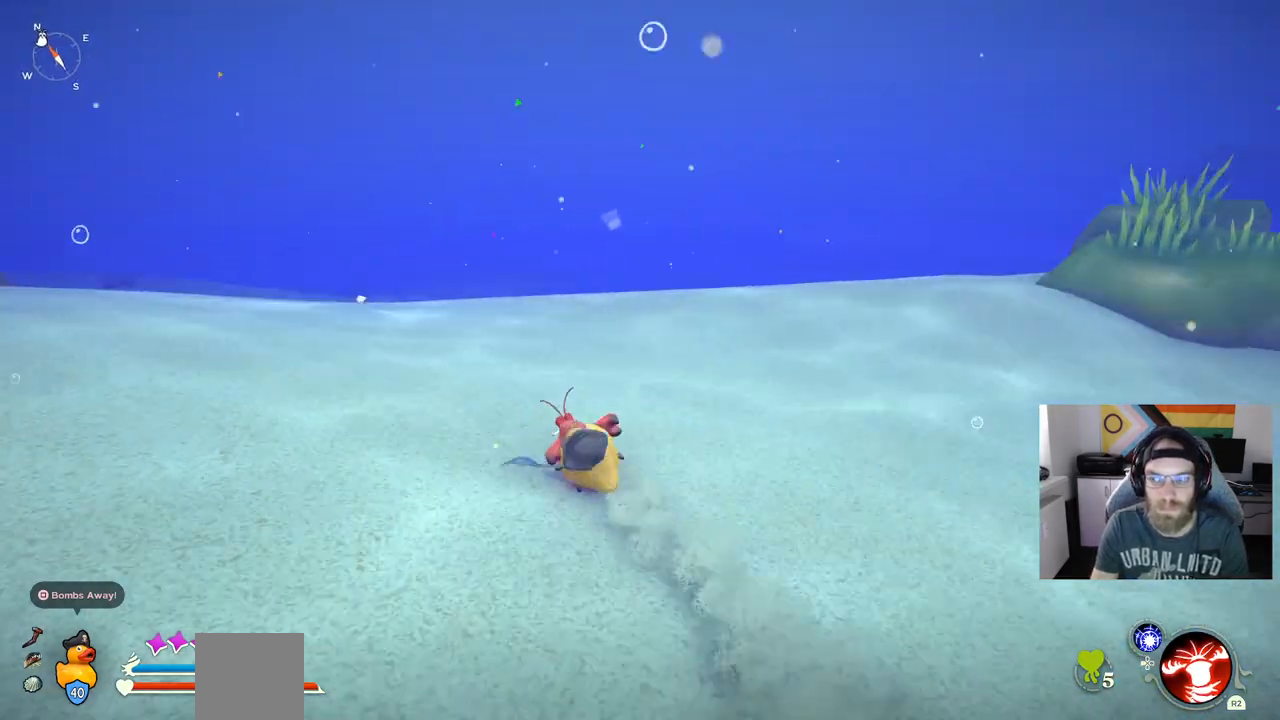
Gameplay with a controller (PlayStation layout); each line is a JSON object with the inputs held at the frame after it (dt_ms = milliseconds from this image to that frame). "events" lists button and stick changes between this image and that frame as [ms after this image, input, new state], when the widget could be followed in between. Not read: L3.
{"dt_ms": 500, "buttons": ["CIRCLE"], "left_stick": "up", "right_stick": "center", "events": []}
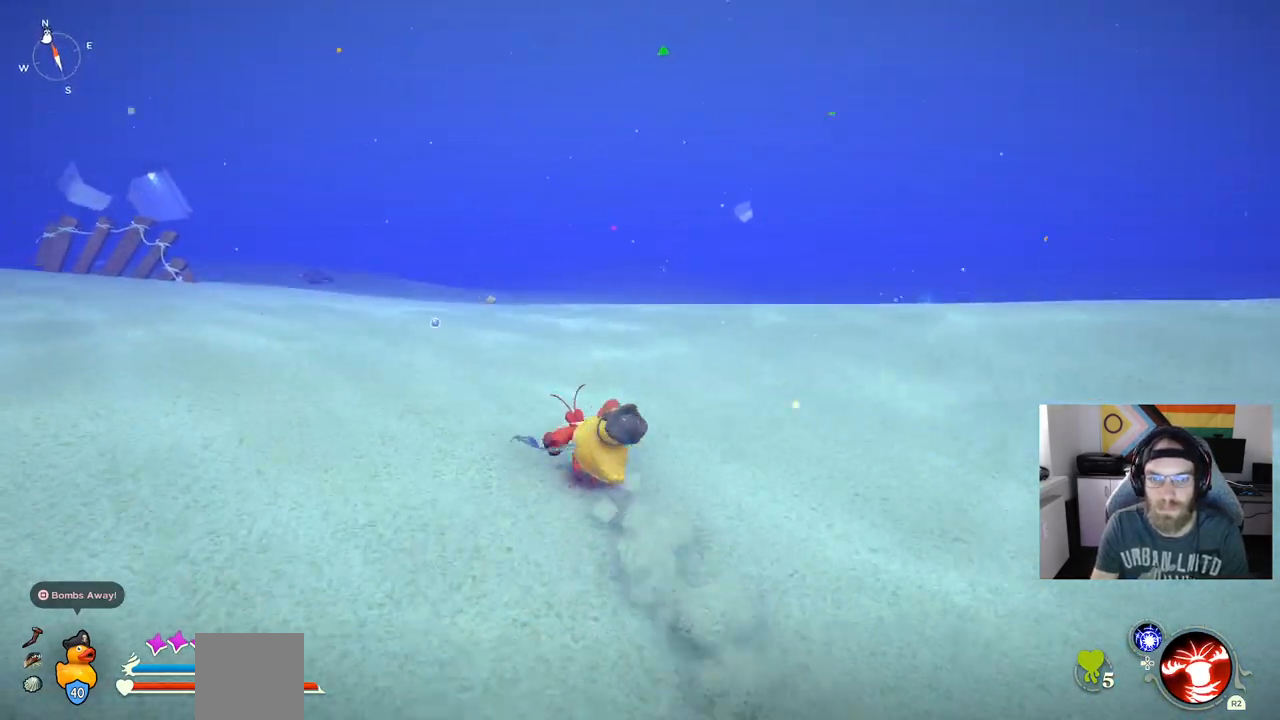
{"dt_ms": 500, "buttons": ["CIRCLE"], "left_stick": "up", "right_stick": "center", "events": []}
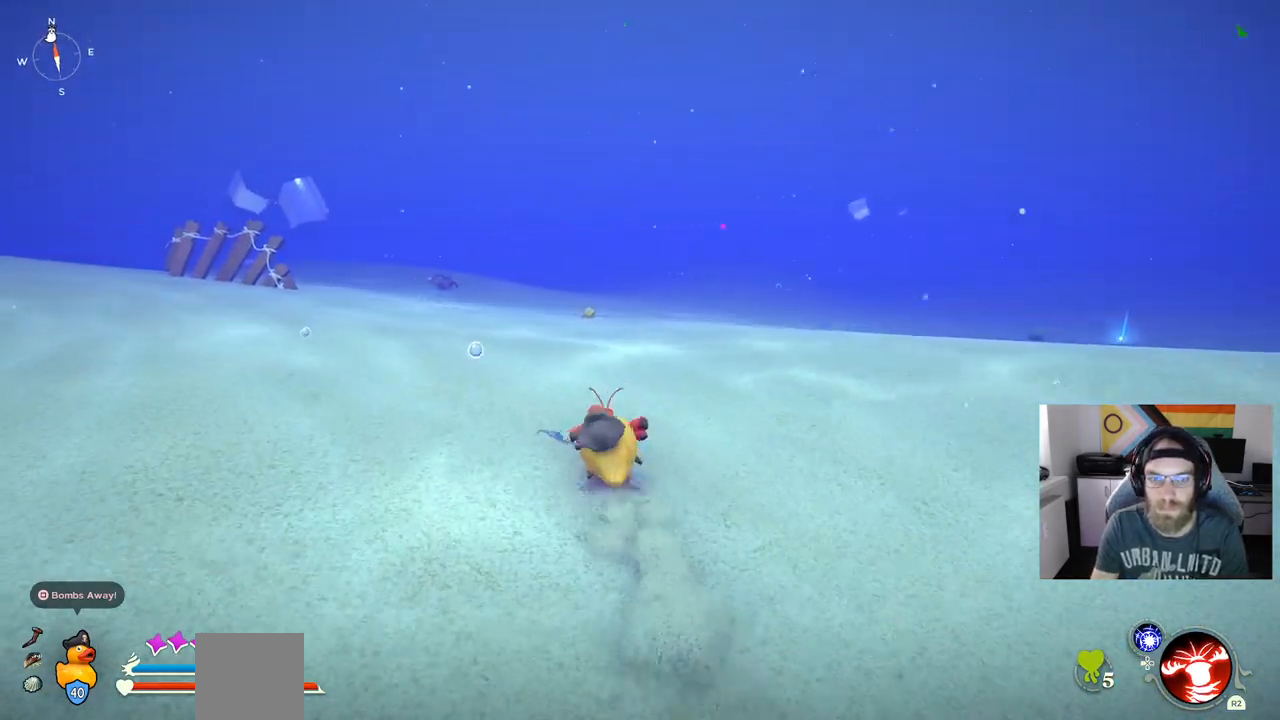
{"dt_ms": 500, "buttons": ["CIRCLE"], "left_stick": "up", "right_stick": "center", "events": []}
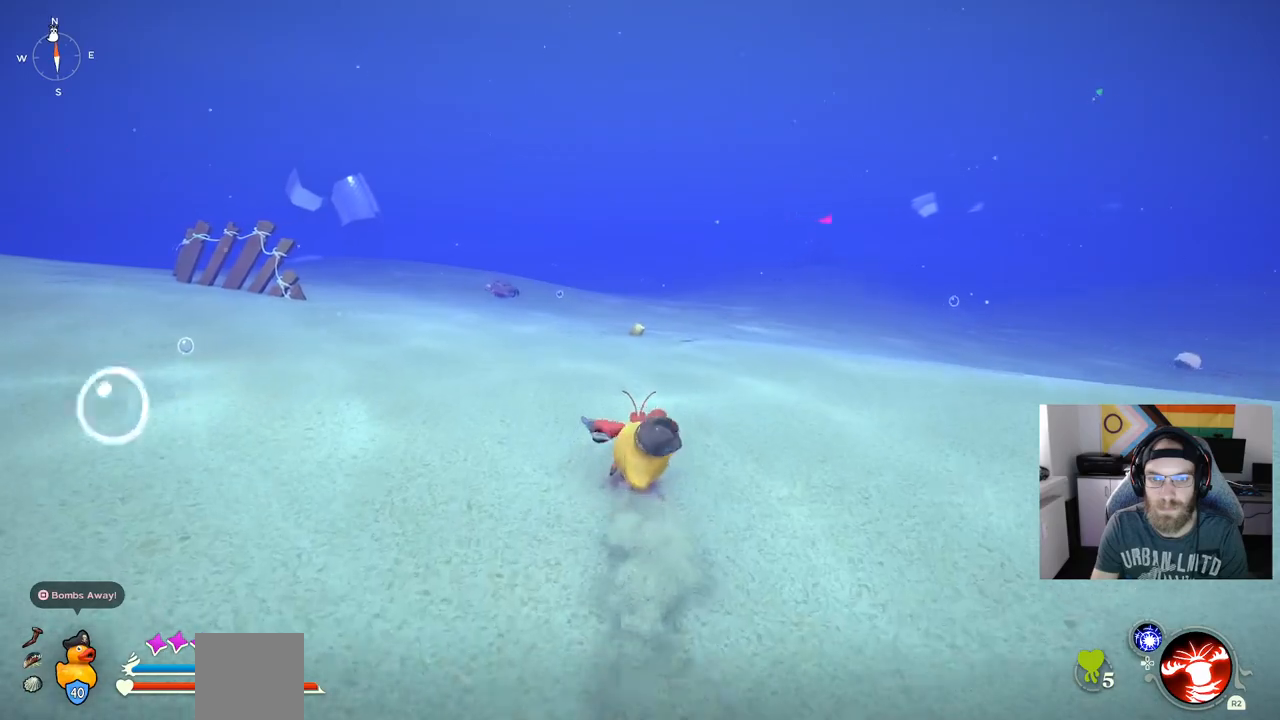
{"dt_ms": 500, "buttons": [], "left_stick": "up", "right_stick": "center", "events": [[133, "CIRCLE", "up"]]}
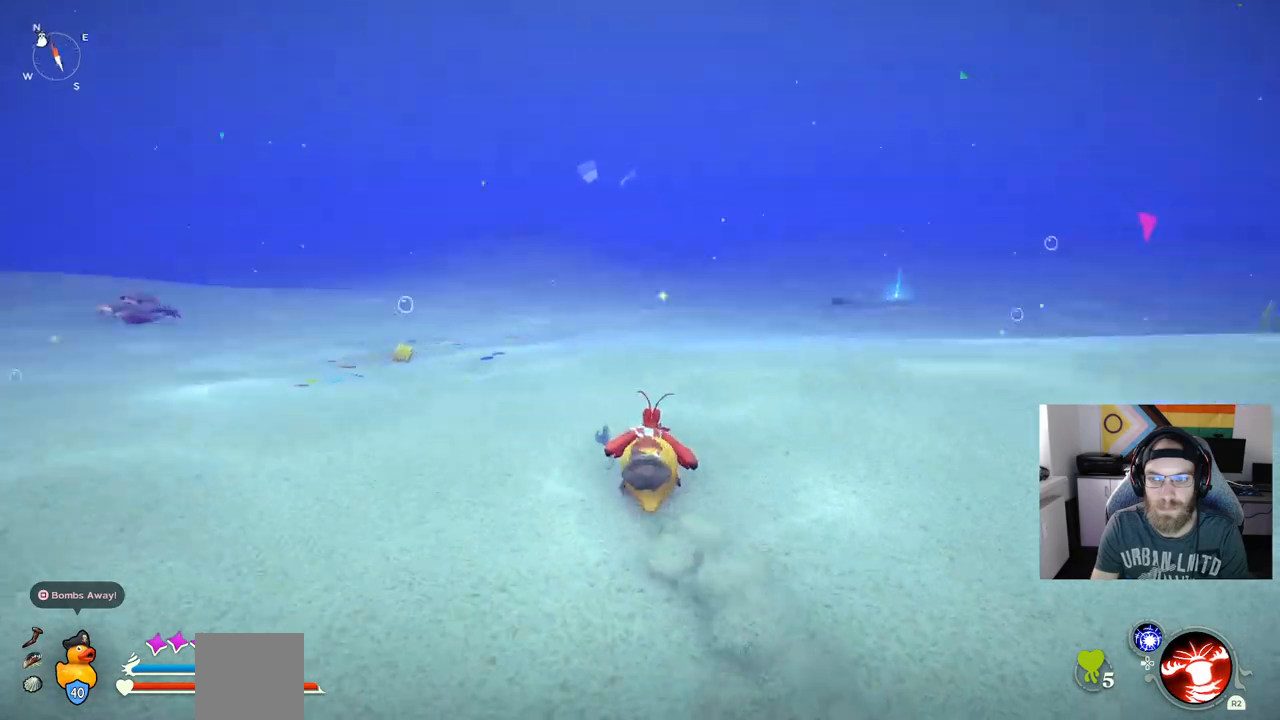
{"dt_ms": 500, "buttons": ["CIRCLE"], "left_stick": "up", "right_stick": "center", "events": [[150, "CIRCLE", "down"]]}
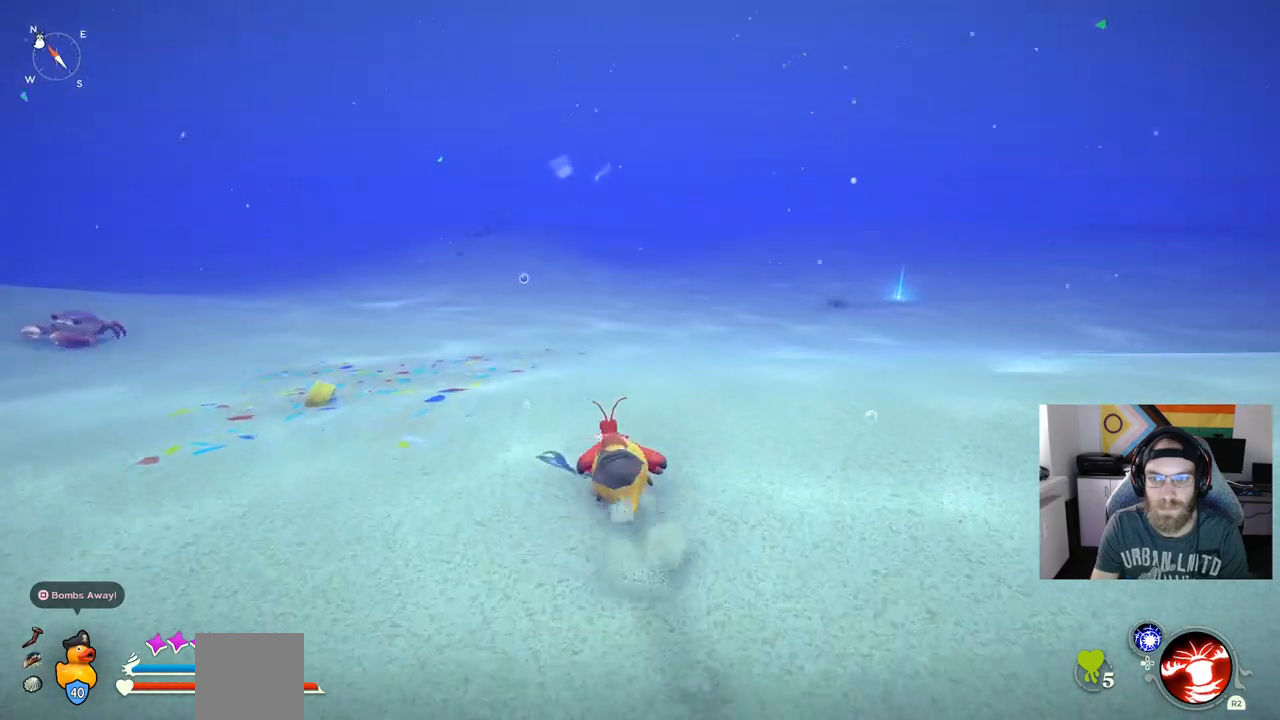
{"dt_ms": 500, "buttons": ["CIRCLE"], "left_stick": "up", "right_stick": "center", "events": []}
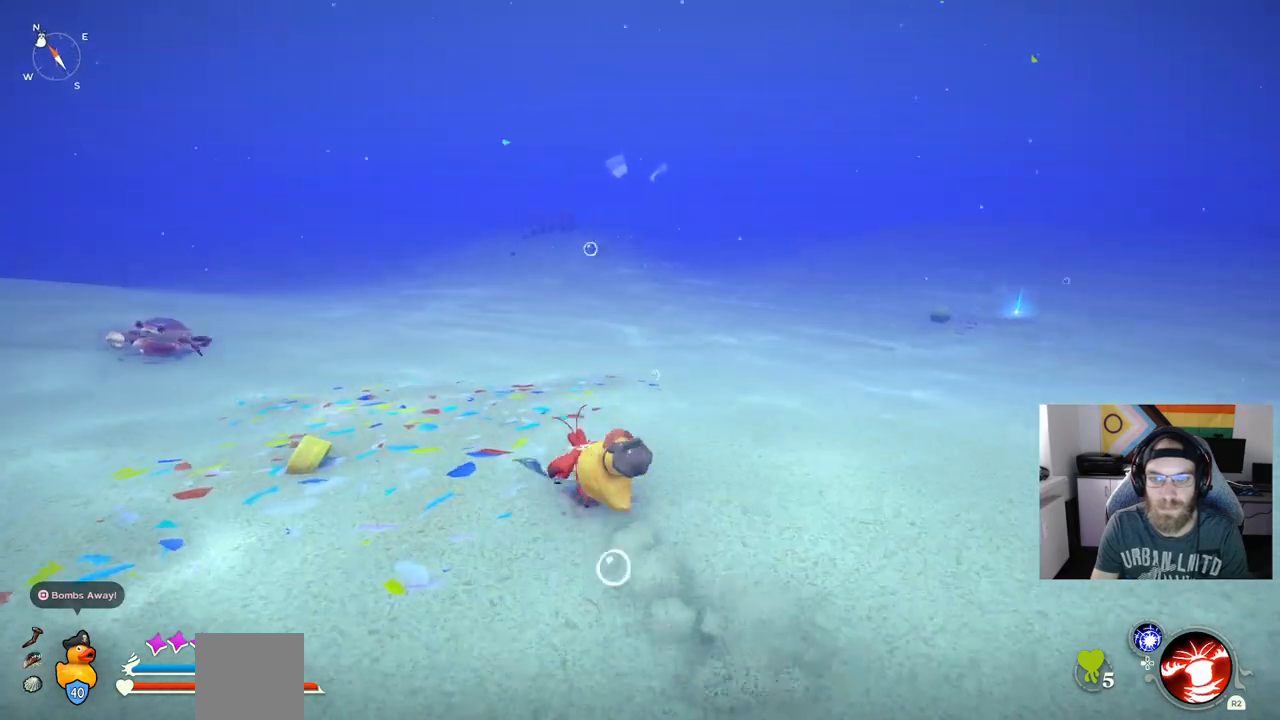
{"dt_ms": 500, "buttons": ["CIRCLE"], "left_stick": "up", "right_stick": "center", "events": []}
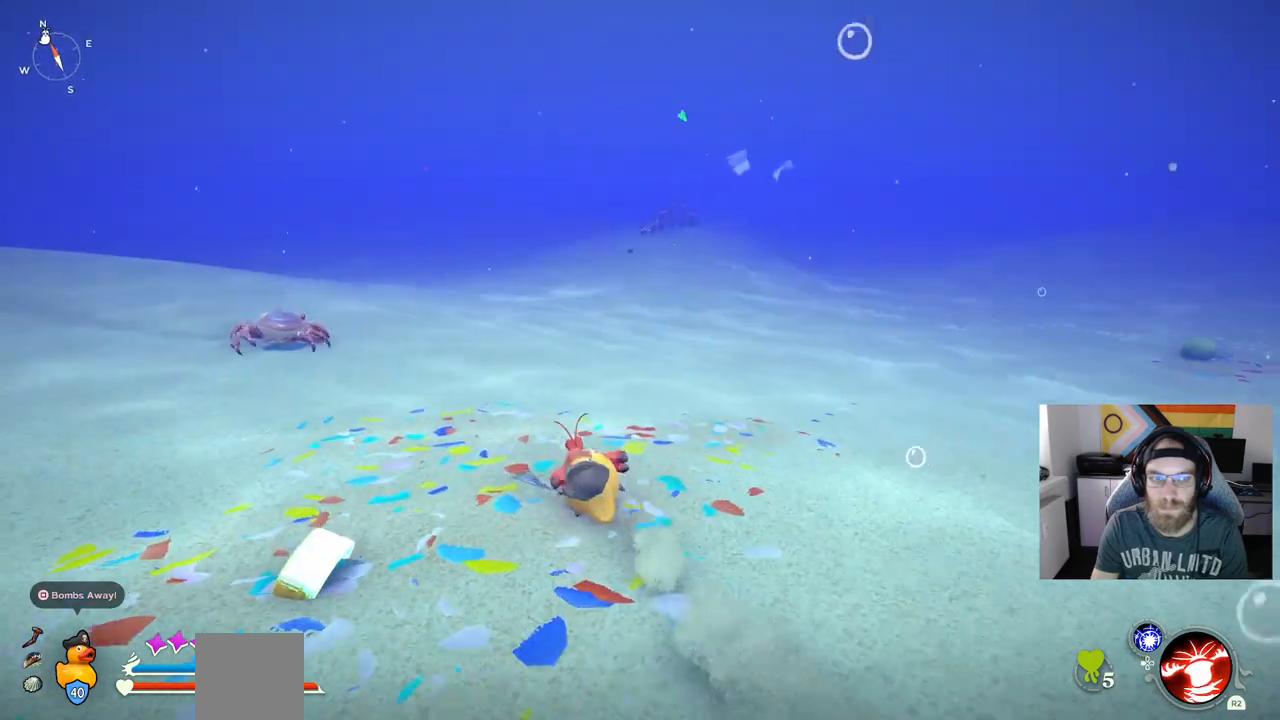
{"dt_ms": 500, "buttons": ["CIRCLE"], "left_stick": "up", "right_stick": "center", "events": []}
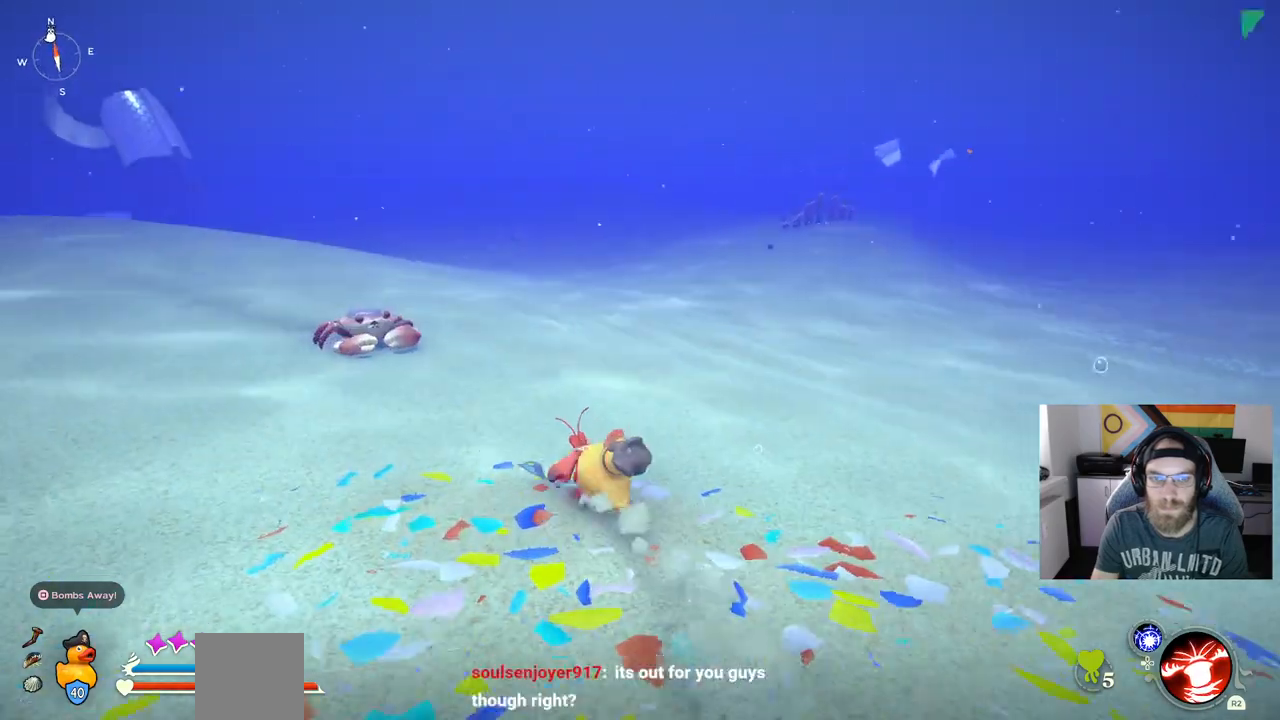
{"dt_ms": 500, "buttons": ["CIRCLE", "R1"], "left_stick": "up", "right_stick": "center", "events": [[417, "R1", "down"]]}
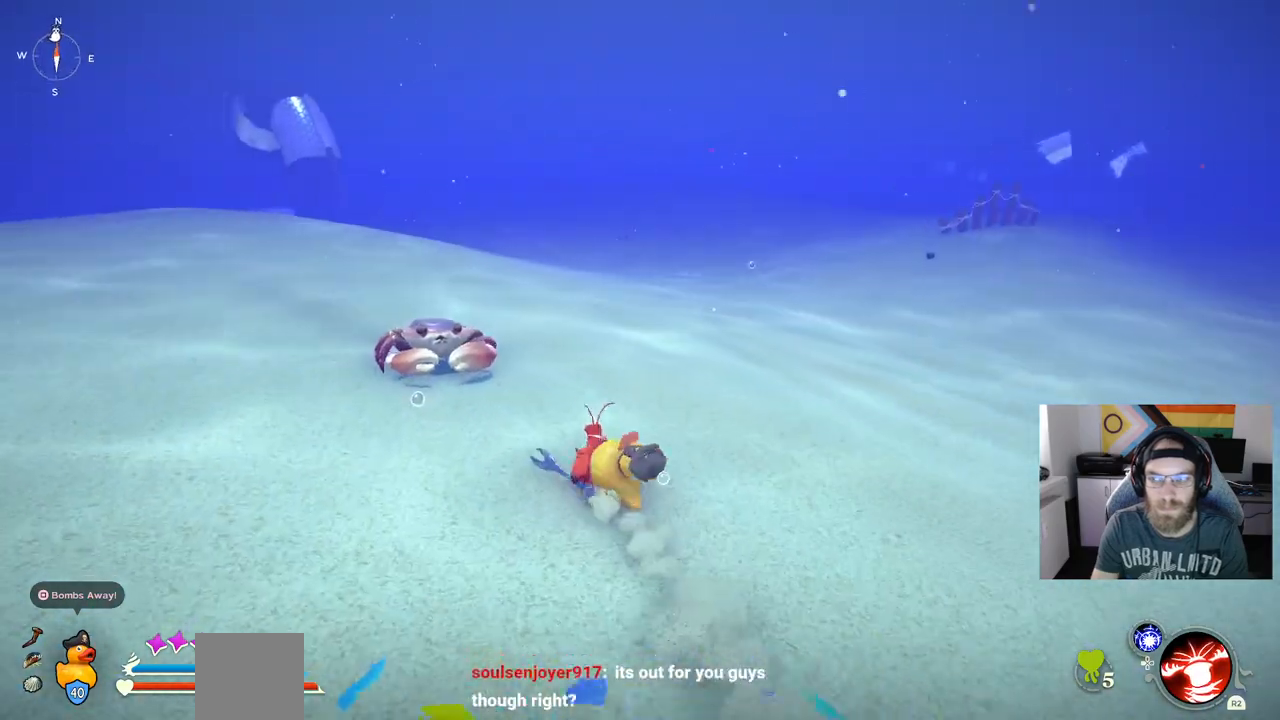
{"dt_ms": 500, "buttons": ["R3"], "left_stick": "up", "right_stick": "center", "events": [[50, "CIRCLE", "up"], [83, "R1", "up"], [500, "R3", "down"]]}
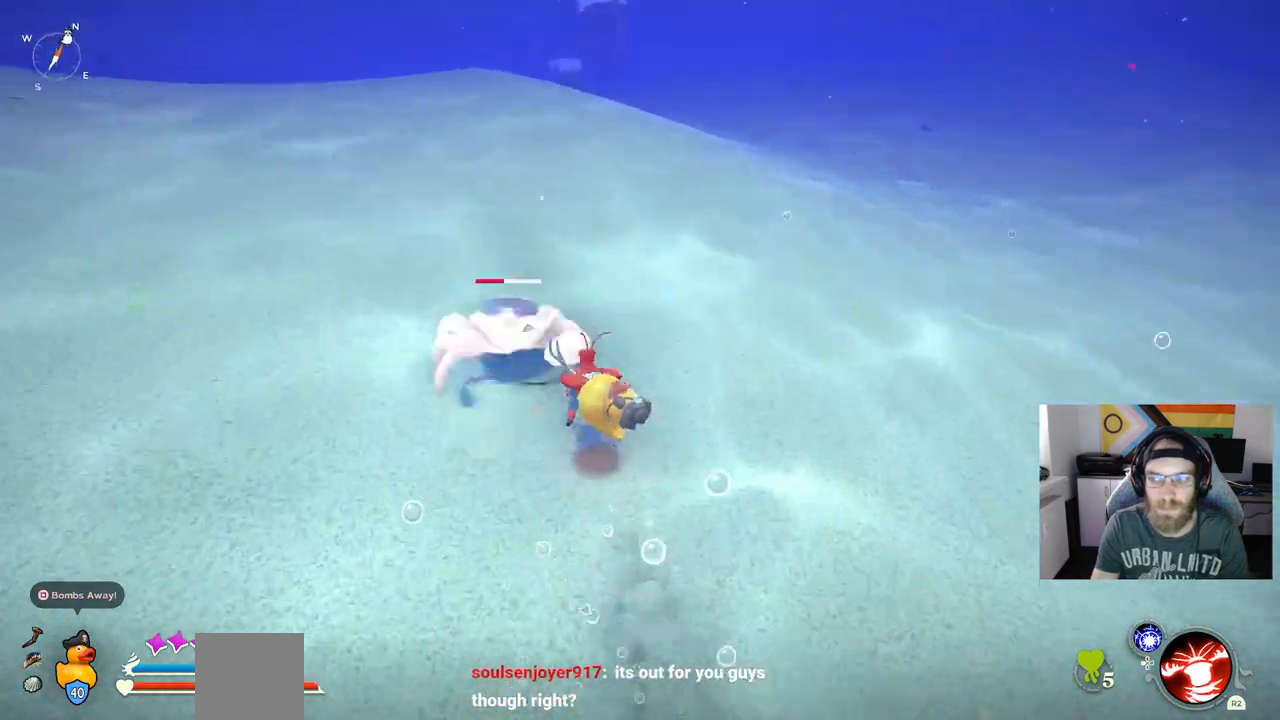
{"dt_ms": 1000, "buttons": [], "left_stick": "up", "right_stick": "center"}
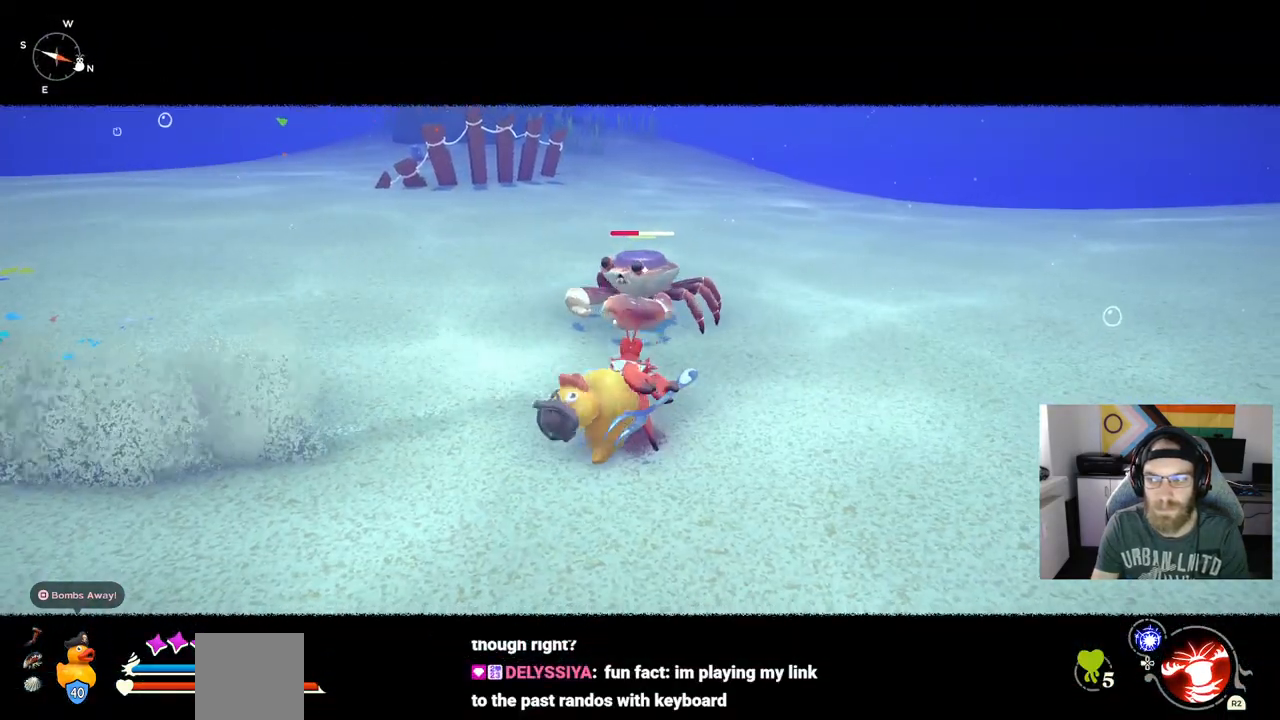
{"dt_ms": 500, "buttons": [], "left_stick": "up", "right_stick": "center", "events": [[267, "R1", "down"], [417, "R1", "up"]]}
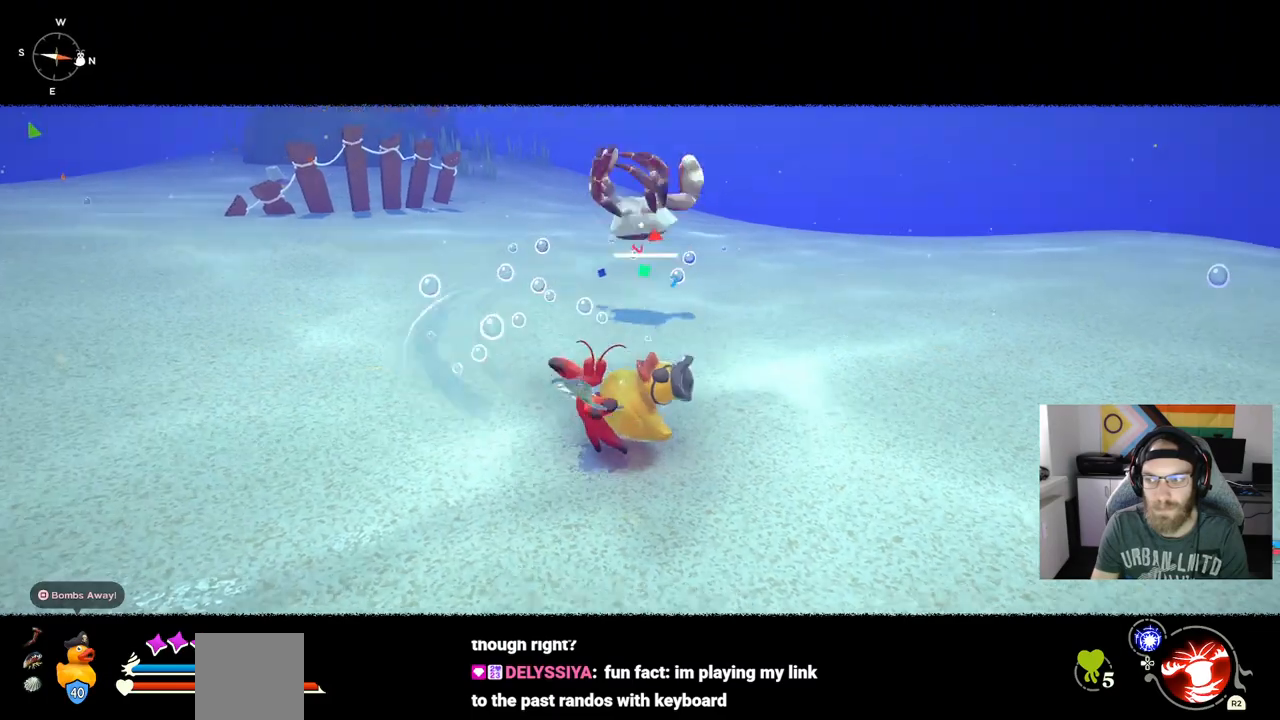
{"dt_ms": 500, "buttons": [], "left_stick": "up", "right_stick": "center", "events": []}
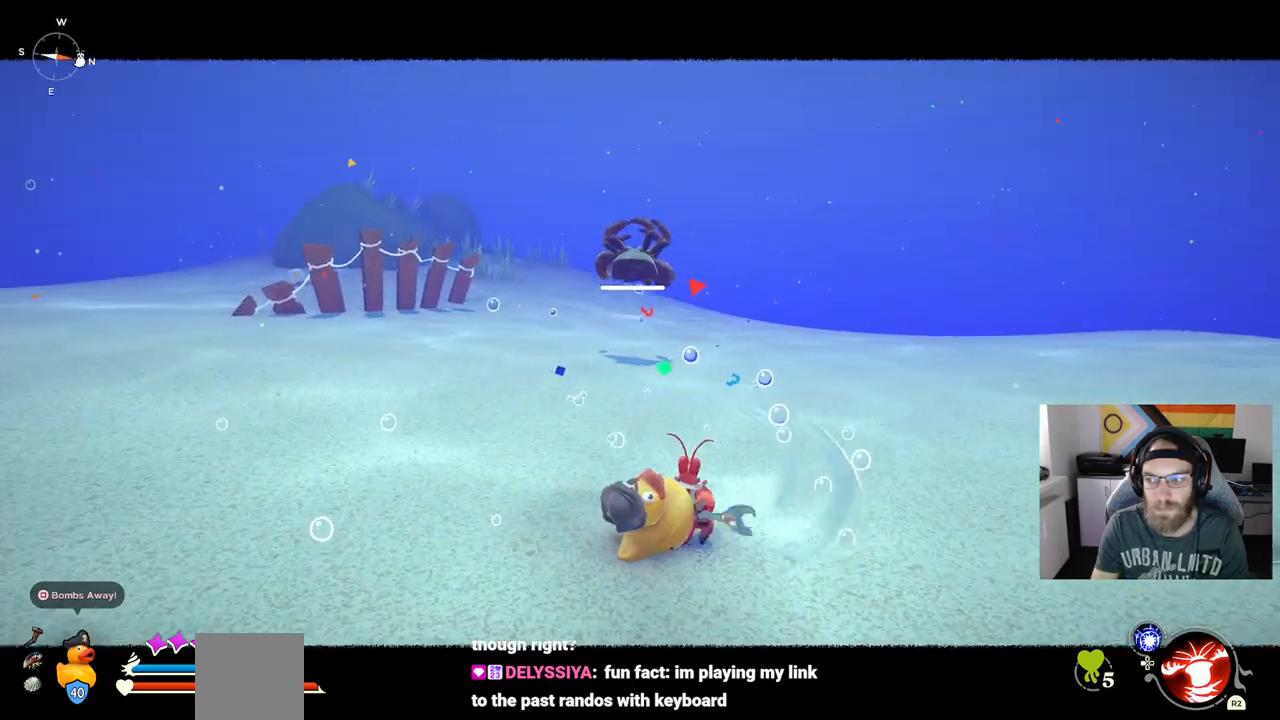
{"dt_ms": 500, "buttons": [], "left_stick": "up", "right_stick": "center", "events": [[17, "left_stick", "center"], [233, "left_stick", "up"], [267, "R3", "down"], [400, "R3", "up"]]}
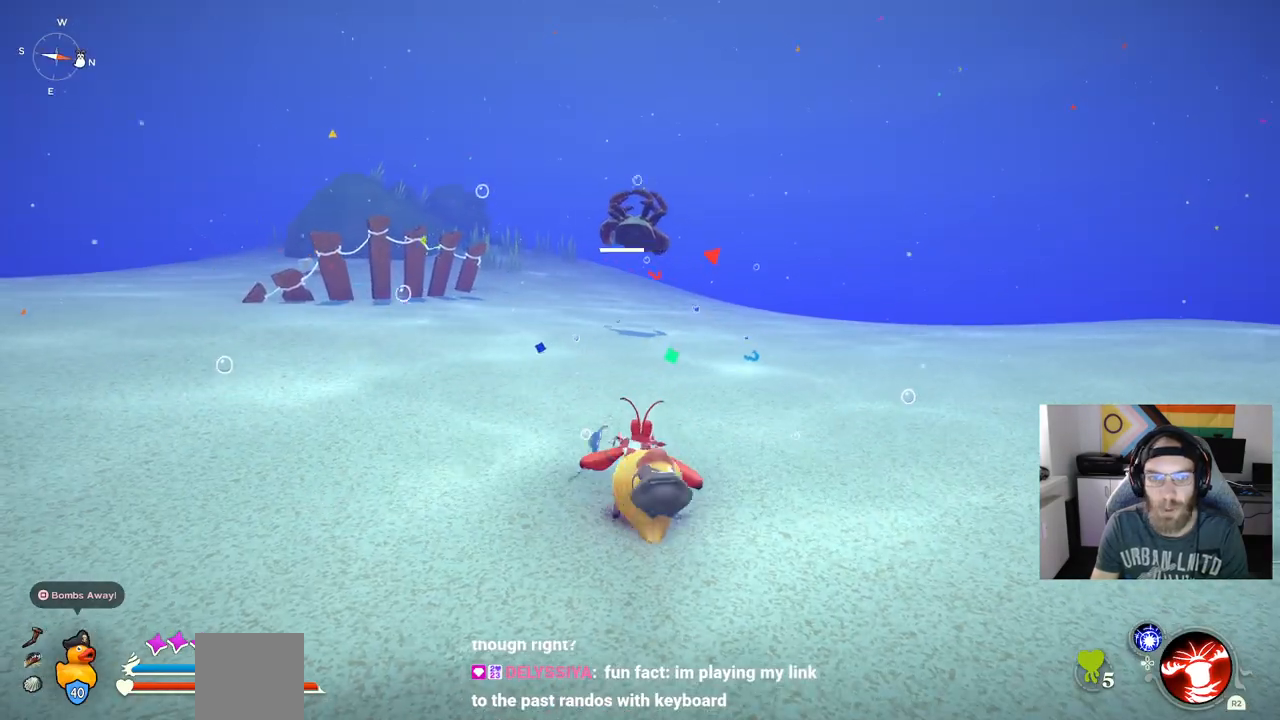
{"dt_ms": 500, "buttons": [], "left_stick": "up", "right_stick": "center", "events": []}
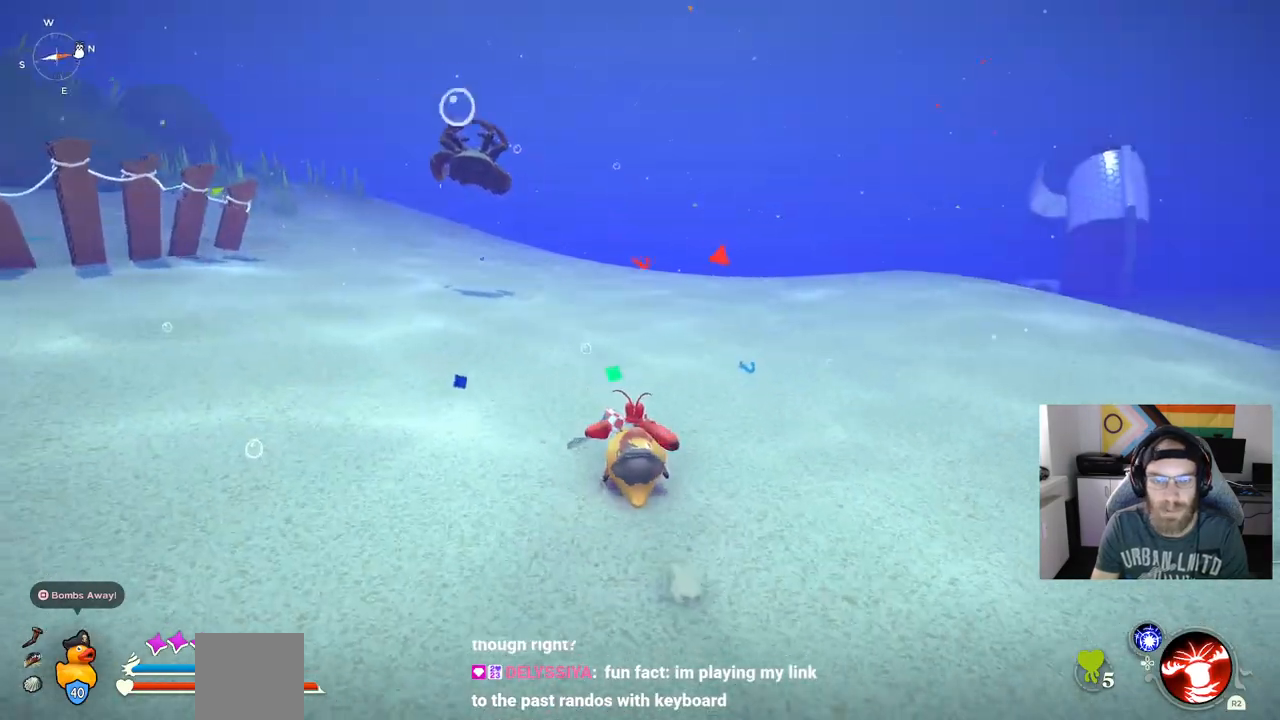
{"dt_ms": 500, "buttons": [], "left_stick": "up", "right_stick": "center", "events": []}
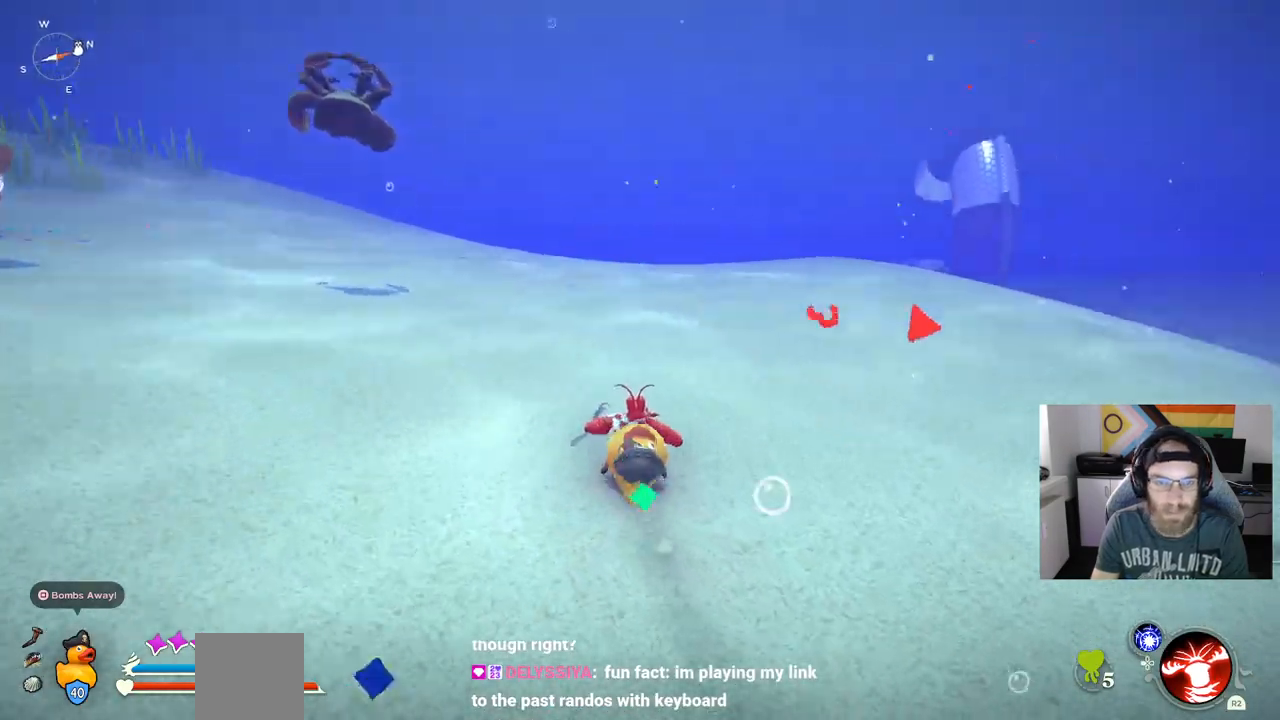
{"dt_ms": 500, "buttons": [], "left_stick": "up", "right_stick": "center", "events": []}
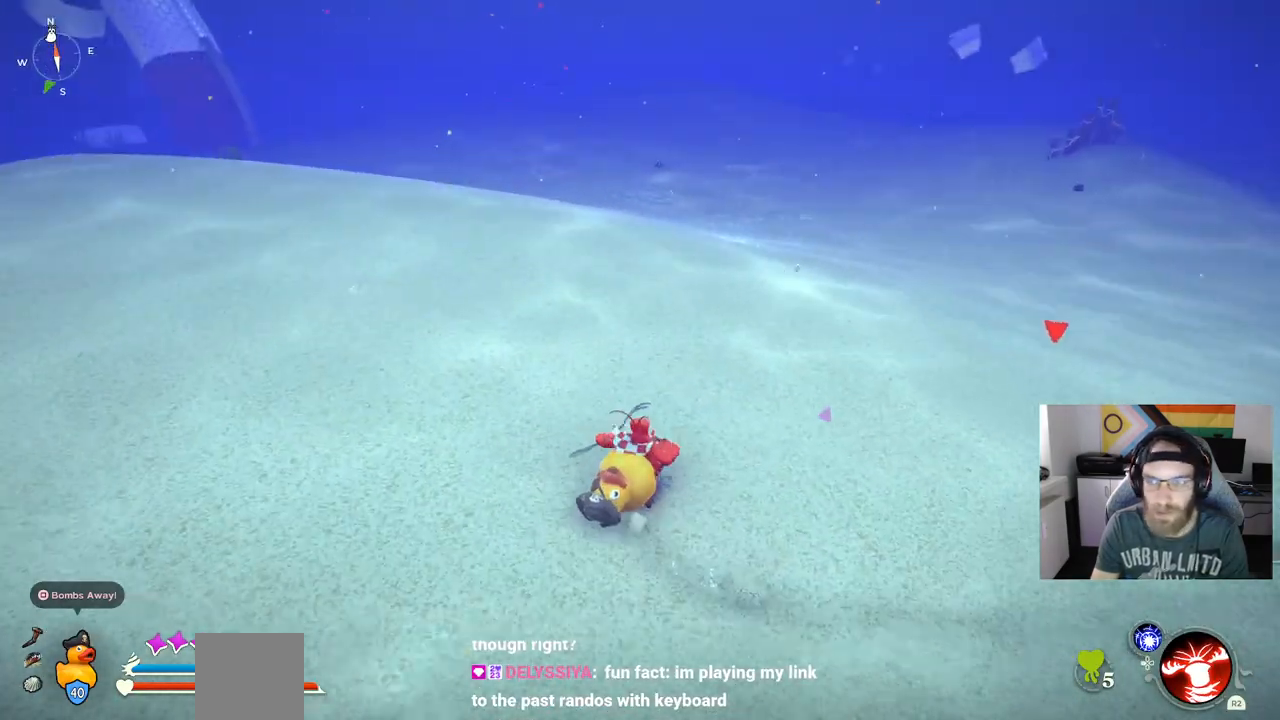
{"dt_ms": 500, "buttons": ["CIRCLE"], "left_stick": "up", "right_stick": "center", "events": [[17, "CIRCLE", "down"]]}
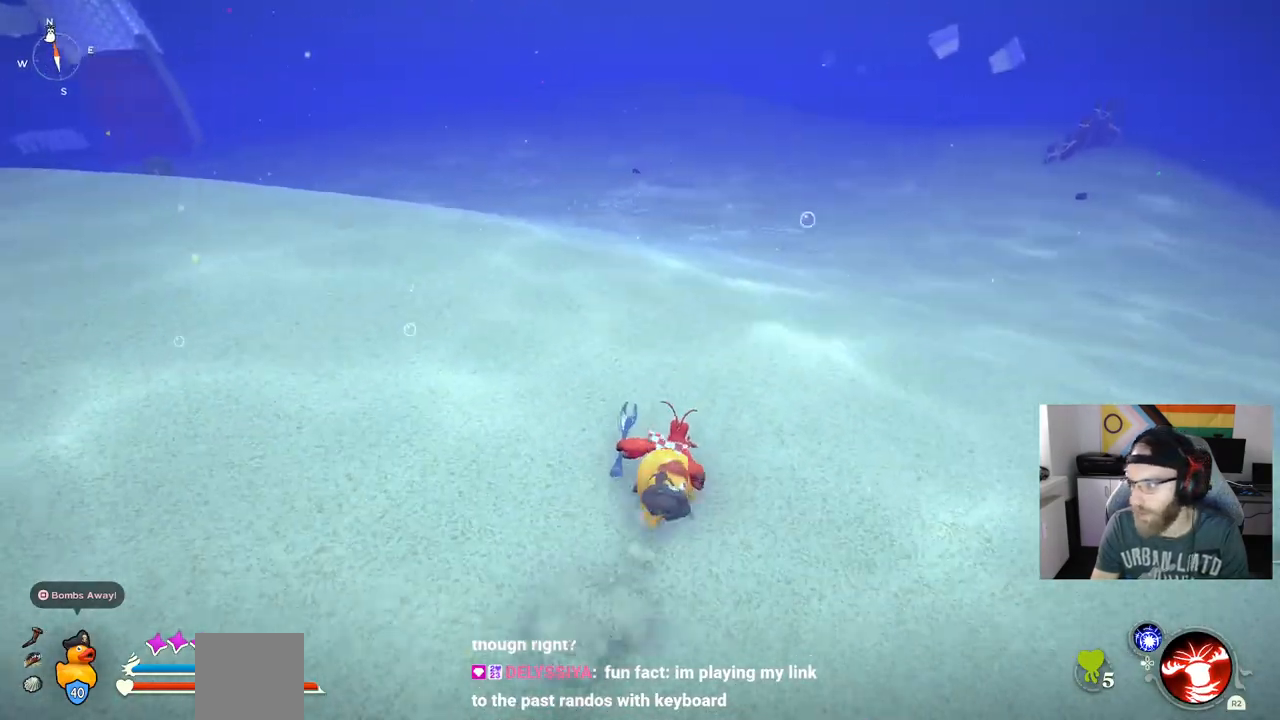
{"dt_ms": 500, "buttons": ["CIRCLE"], "left_stick": "up", "right_stick": "center", "events": []}
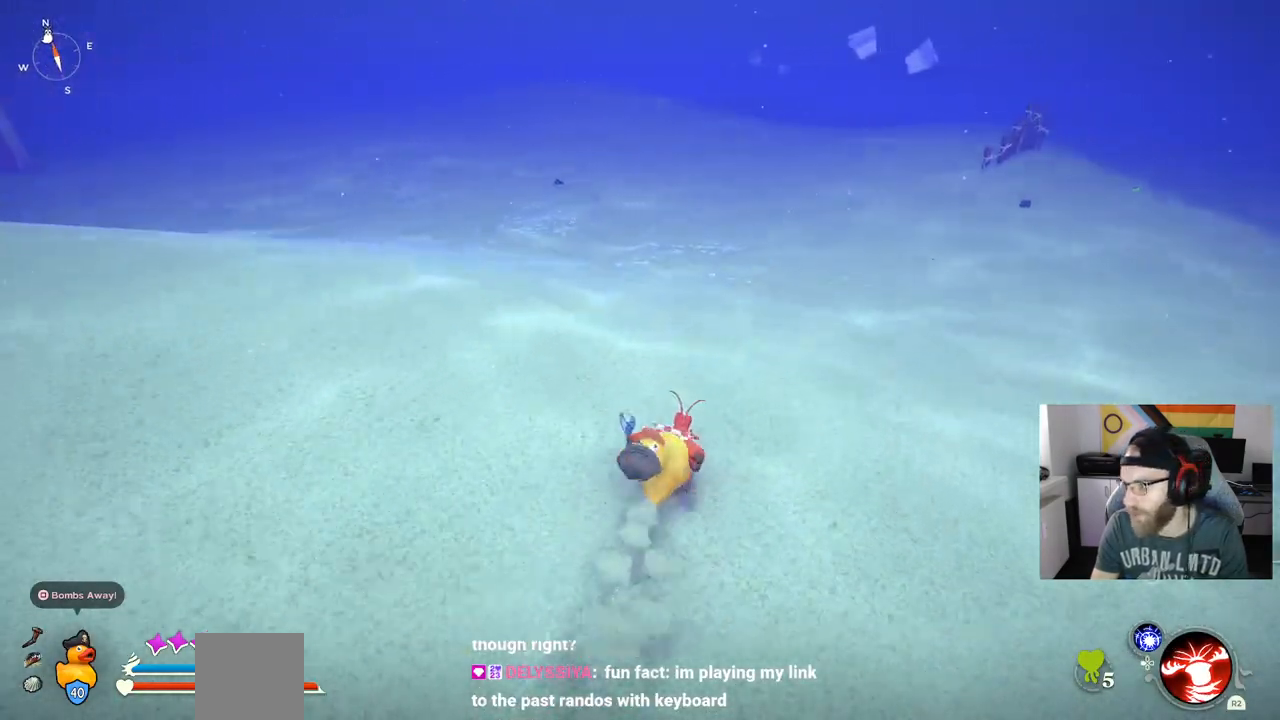
{"dt_ms": 500, "buttons": ["CIRCLE"], "left_stick": "up", "right_stick": "center", "events": []}
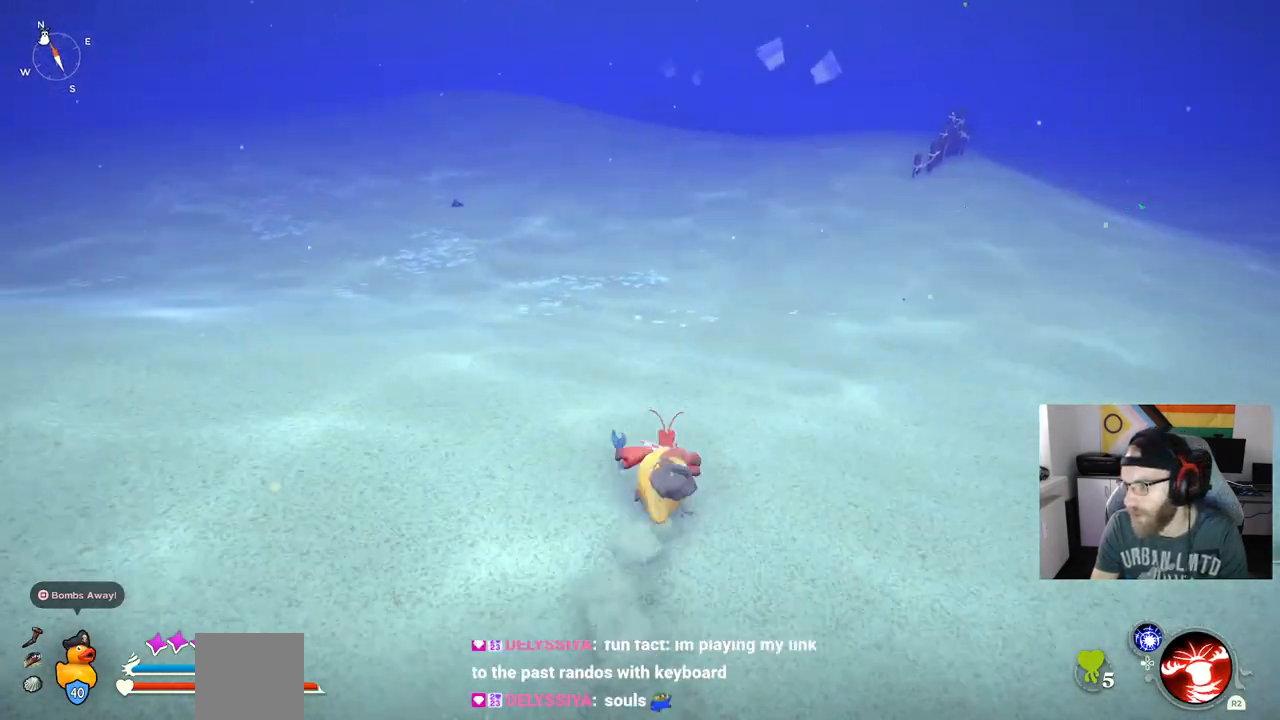
{"dt_ms": 500, "buttons": ["CIRCLE"], "left_stick": "up", "right_stick": "center", "events": []}
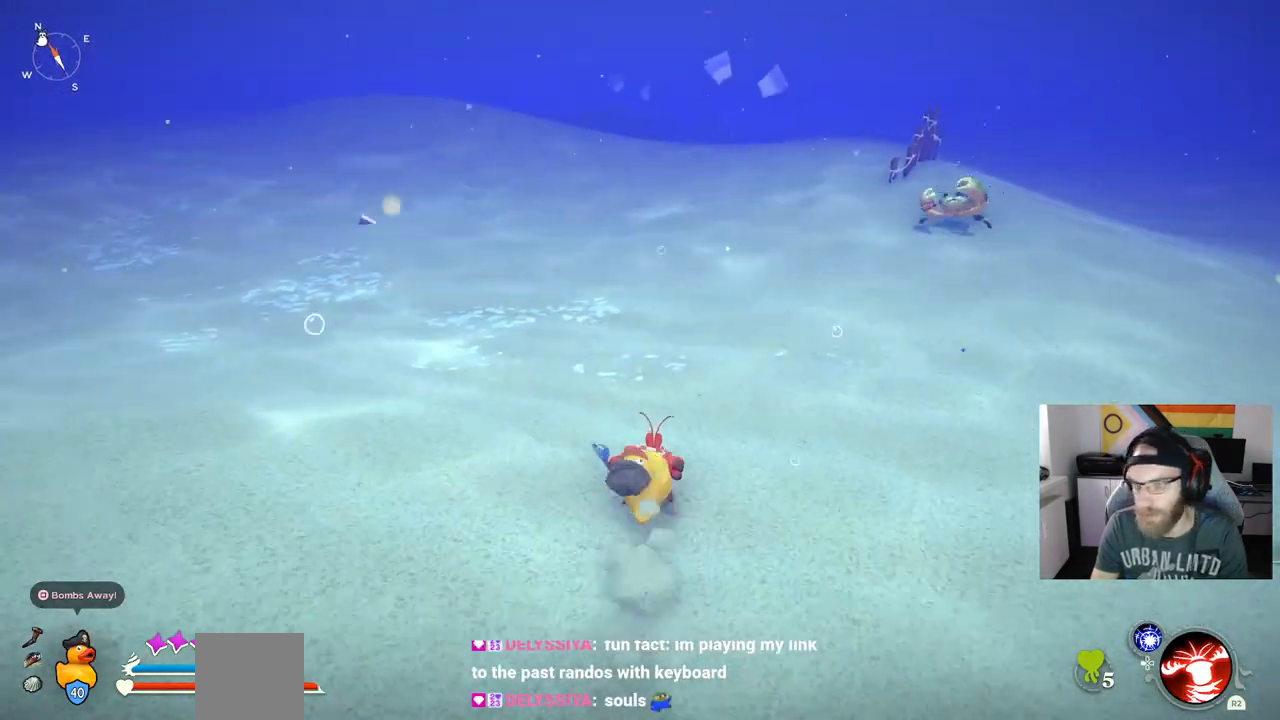
{"dt_ms": 500, "buttons": [], "left_stick": "up", "right_stick": "center", "events": [[483, "CIRCLE", "up"]]}
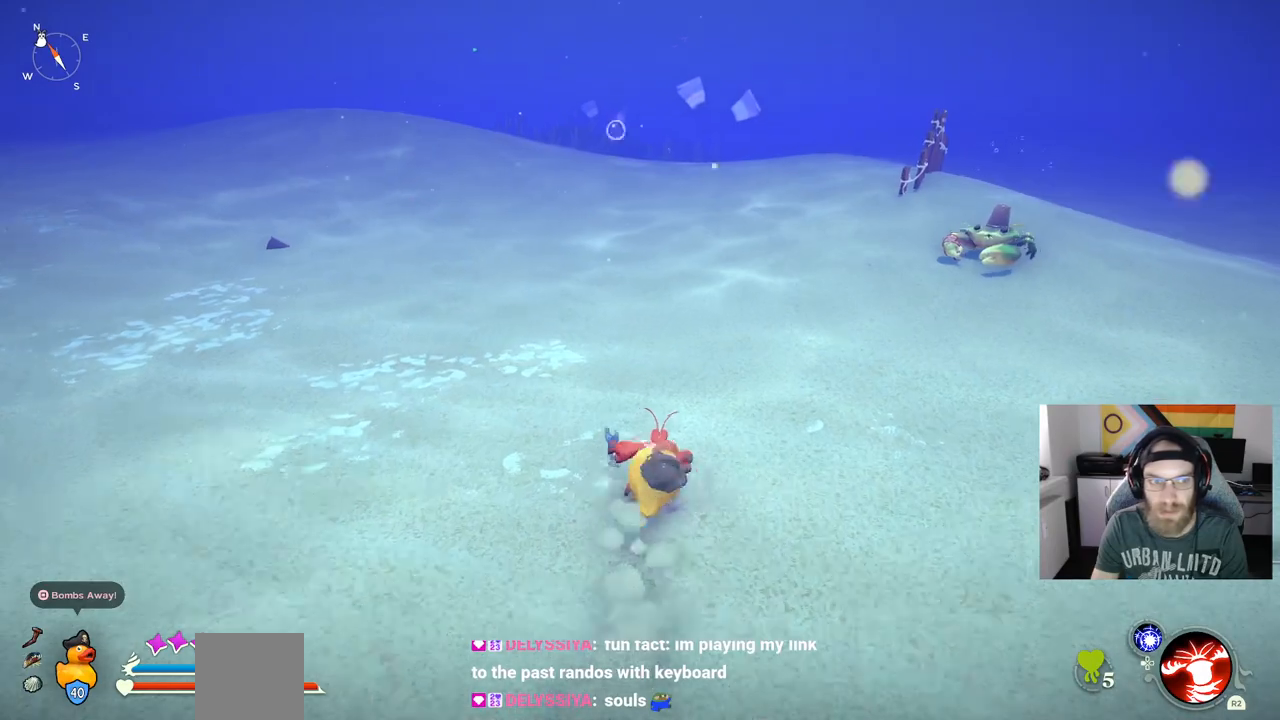
{"dt_ms": 500, "buttons": ["R3"], "left_stick": "up", "right_stick": "center", "events": [[283, "right_stick", "right"], [467, "R3", "down"], [467, "right_stick", "center"]]}